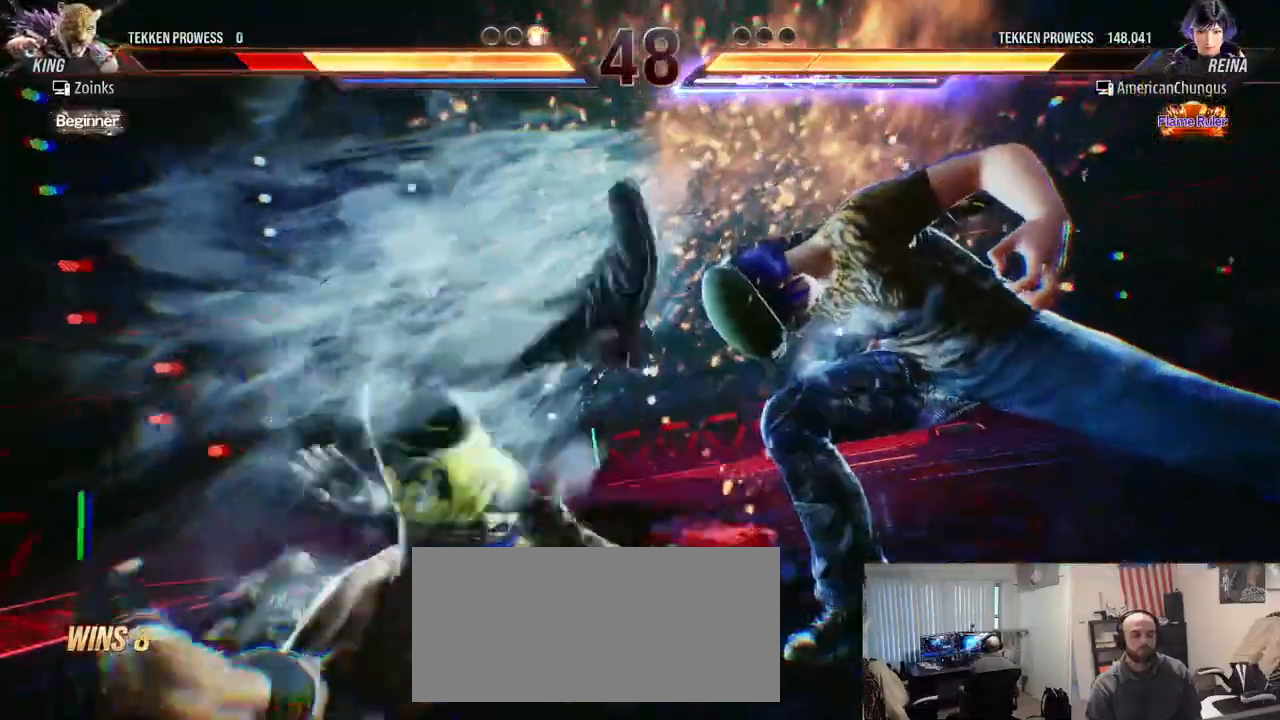
Gameplay with a controller (arcade stick); each line is a JSON object with the inputs held at the frame after it. "events" lists button and stick changes between this image and that frame as [ms after this image, input, new state], when the widget could be followed in between. Not read: L3 R3.
{"buttons": [], "left_stick": "center", "events": []}
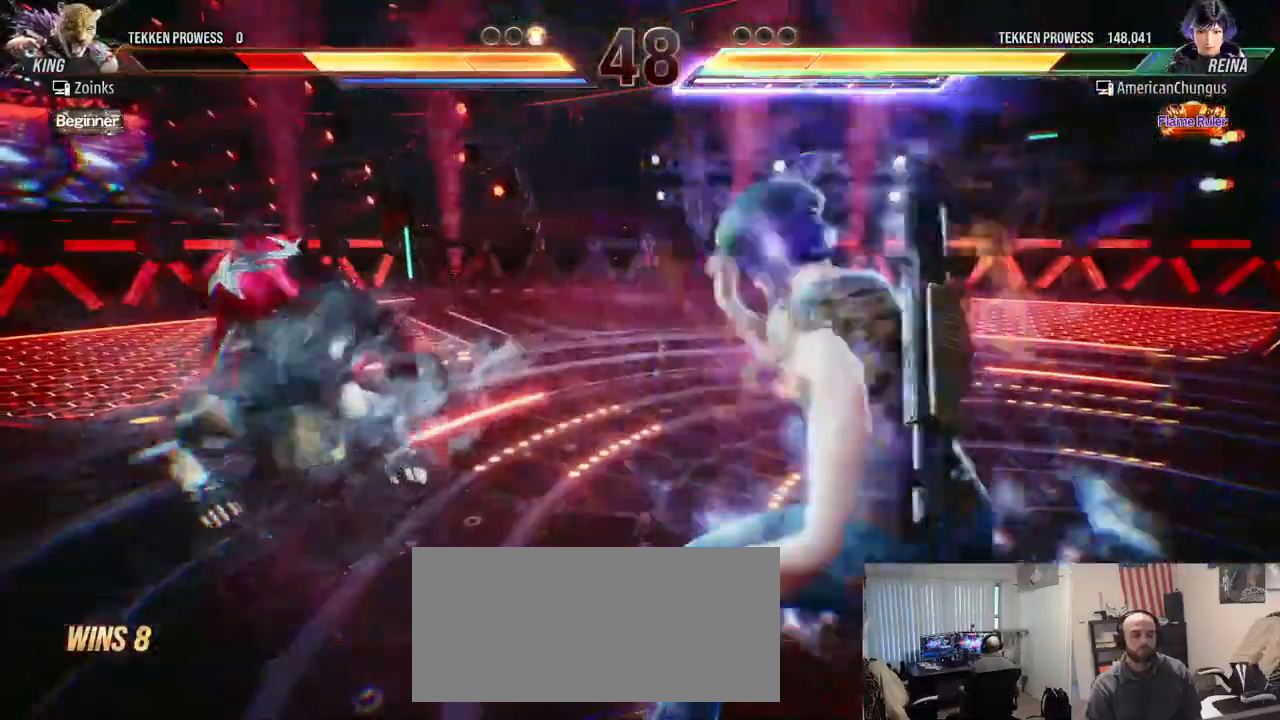
{"buttons": [], "left_stick": "center", "events": []}
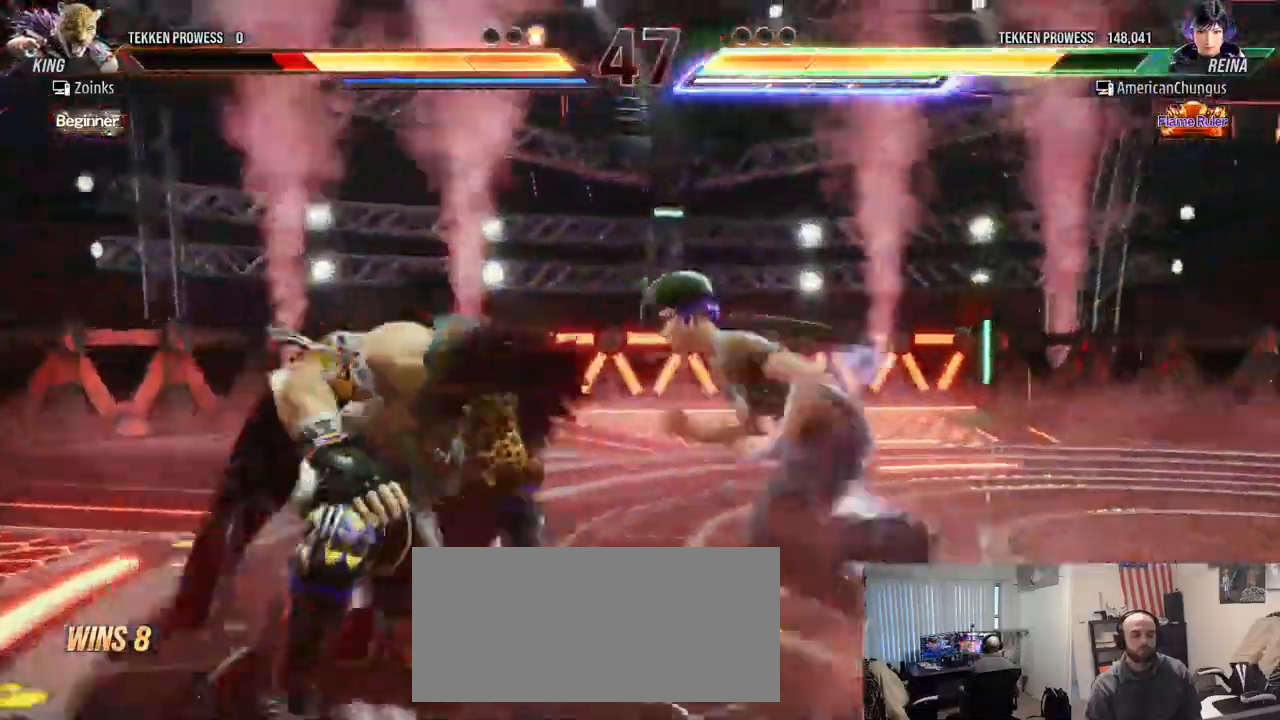
{"buttons": [], "left_stick": "center", "events": [[67, "left_stick", "left"], [150, "left_stick", "center"], [200, "left_stick", "down"], [317, "left_stick", "center"], [401, "left_stick", "left"], [467, "left_stick", "center"]]}
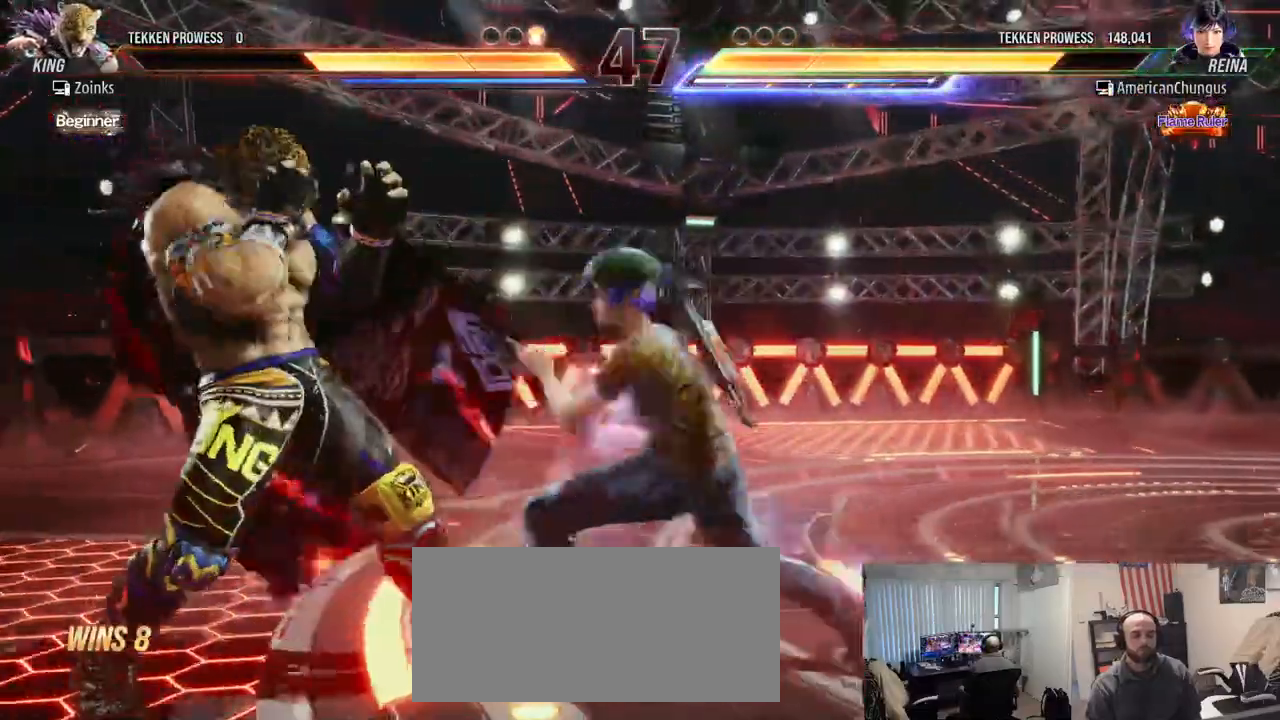
{"buttons": [], "left_stick": "center", "events": [[16, "left_stick", "down"], [67, "left_stick", "left"], [117, "left_stick", "center"], [200, "left_stick", "left"], [317, "left_stick", "down-left"], [384, "CIRCLE", "down"], [417, "CIRCLE", "up"], [500, "left_stick", "center"]]}
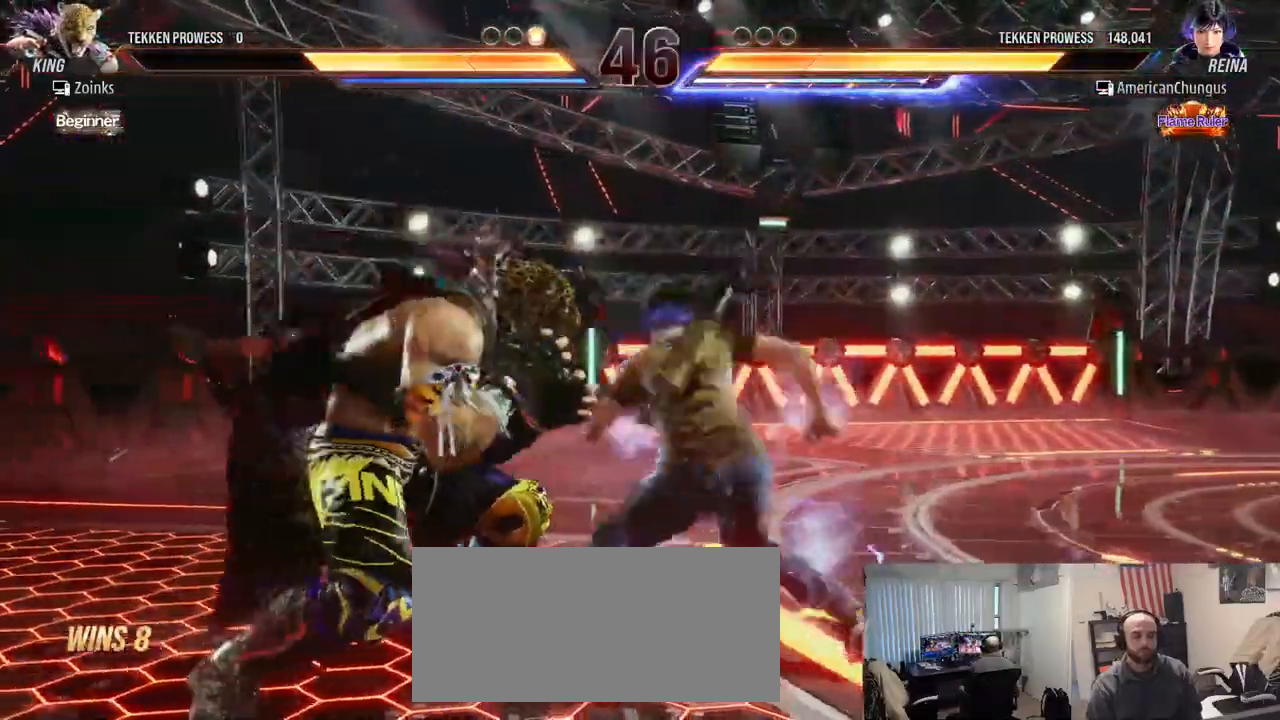
{"buttons": [], "left_stick": "down", "events": [[17, "TRIANGLE", "down"], [50, "left_stick", "down"], [100, "TRIANGLE", "up"], [217, "TRIANGLE", "down"], [251, "TRIANGLE", "up"], [384, "TRIANGLE", "down"], [434, "TRIANGLE", "up"]]}
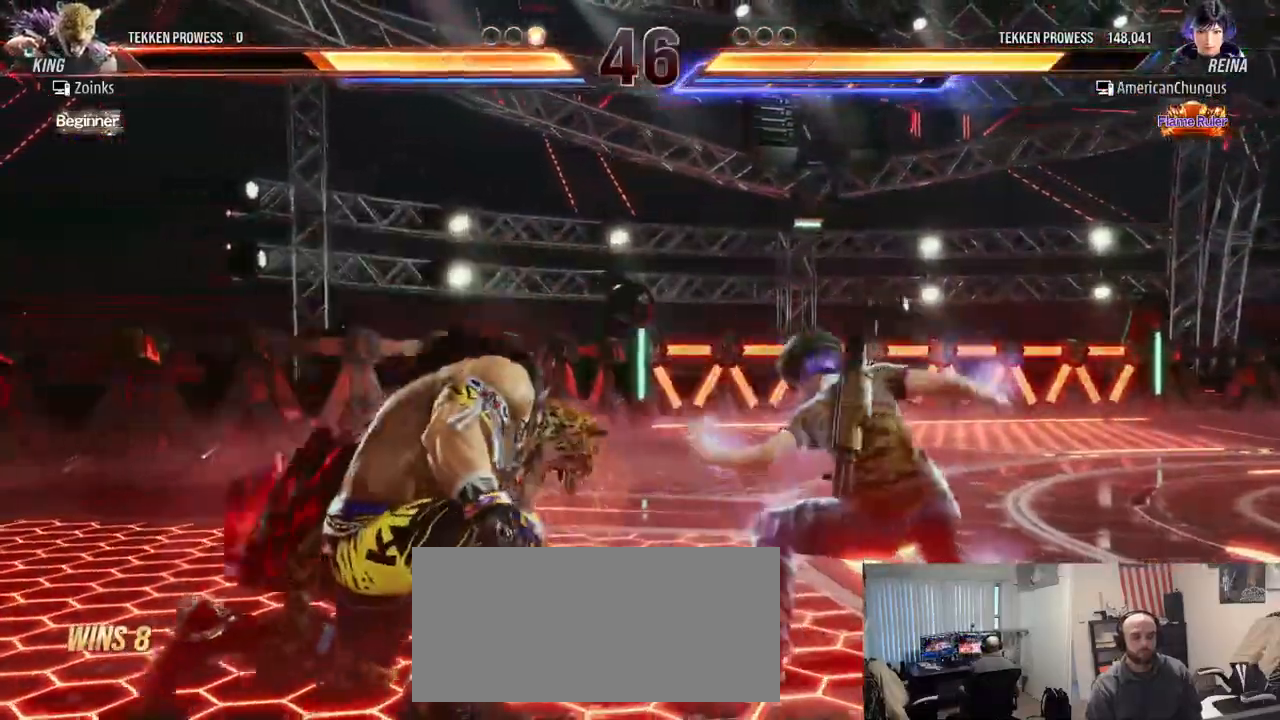
{"buttons": [], "left_stick": "down", "events": [[33, "TRIANGLE", "down"], [83, "TRIANGLE", "up"], [233, "TRIANGLE", "down"], [267, "TRIANGLE", "up"], [417, "TRIANGLE", "down"], [450, "TRIANGLE", "up"]]}
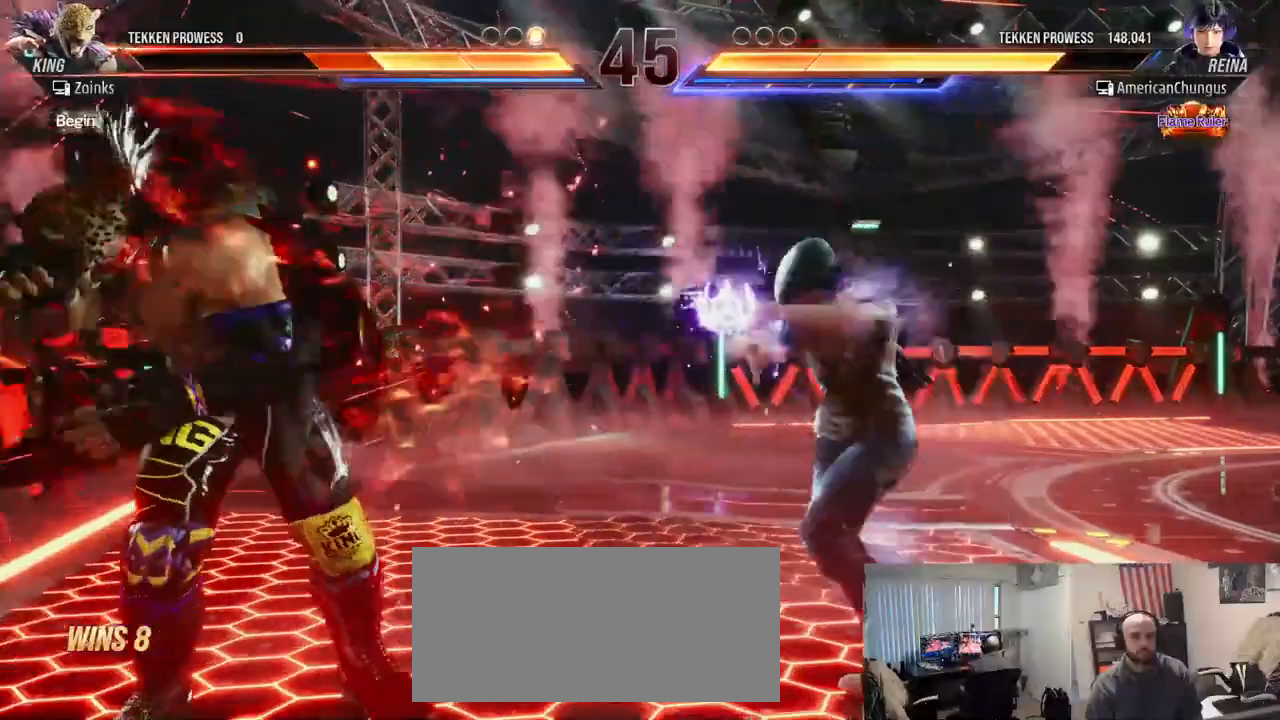
{"buttons": [], "left_stick": "center", "events": [[50, "TRIANGLE", "down"], [100, "TRIANGLE", "up"], [200, "TRIANGLE", "down"], [234, "TRIANGLE", "up"], [317, "TRIANGLE", "down"], [401, "TRIANGLE", "up"], [467, "left_stick", "center"]]}
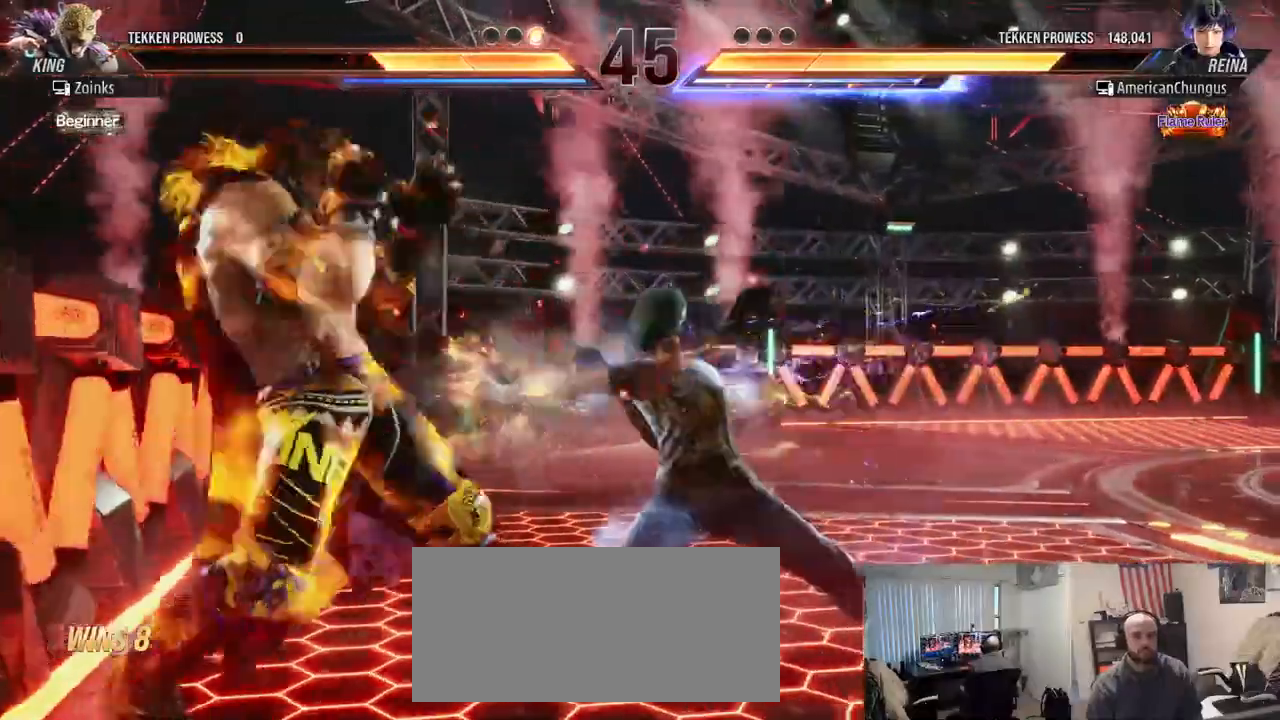
{"buttons": [], "left_stick": "right", "events": [[350, "left_stick", "right"], [434, "left_stick", "center"], [484, "left_stick", "right"]]}
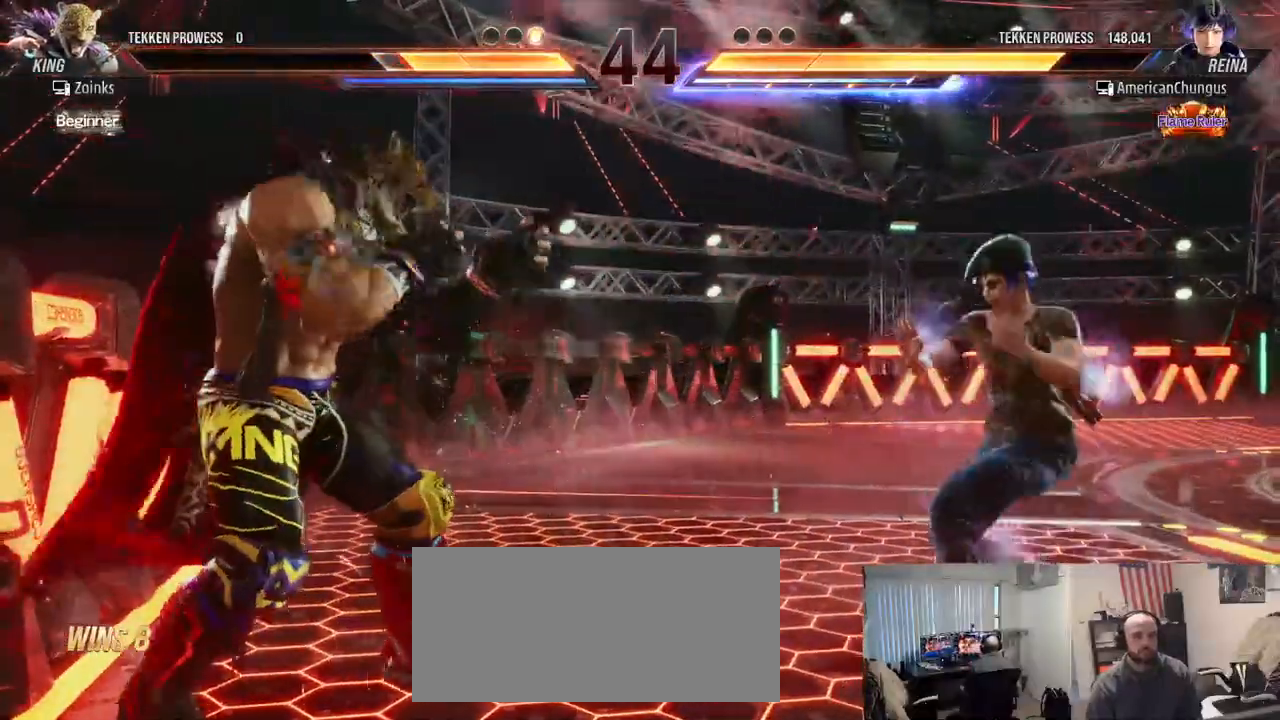
{"buttons": [], "left_stick": "center", "events": [[217, "left_stick", "center"]]}
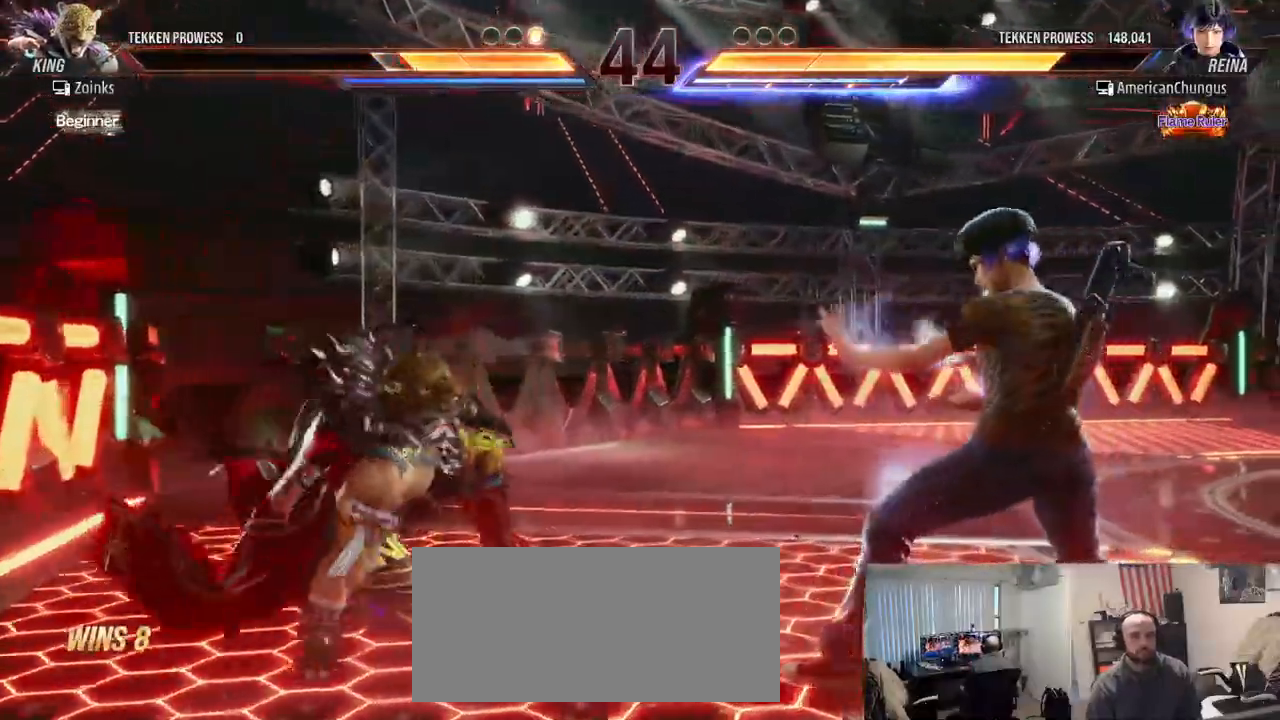
{"buttons": [], "left_stick": "center"}
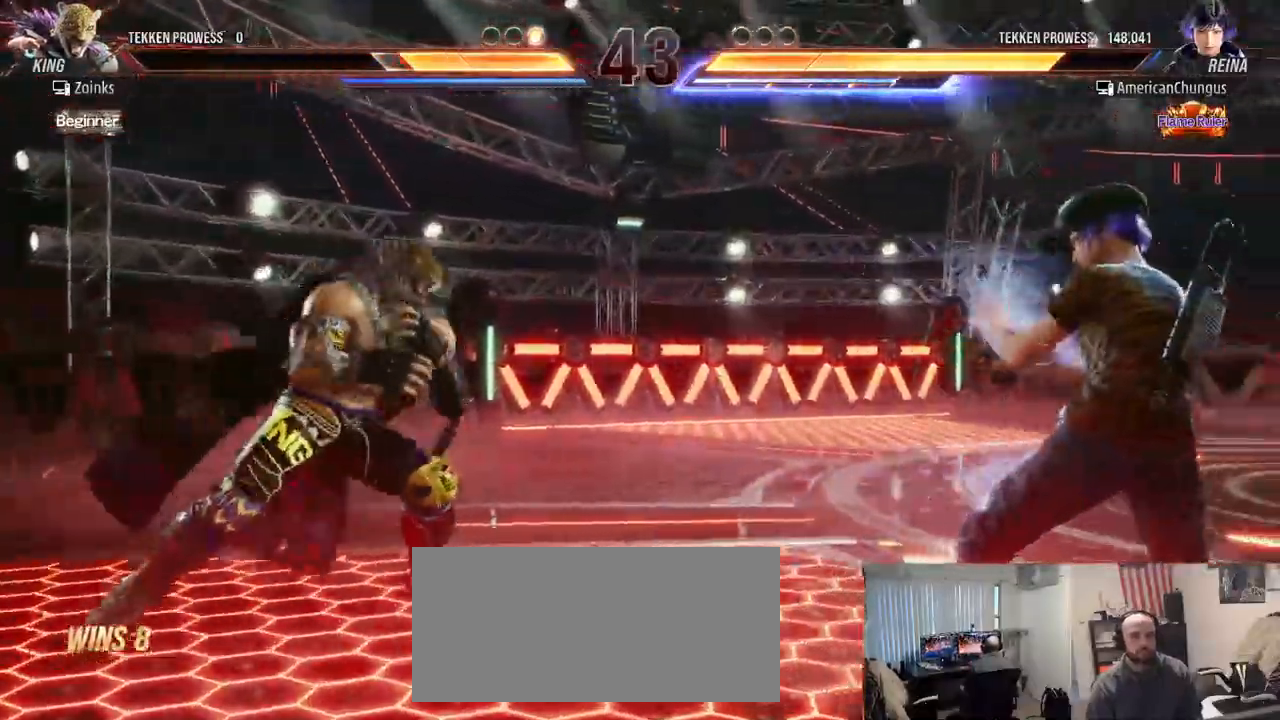
{"buttons": ["CIRCLE"], "left_stick": "left", "events": [[133, "left_stick", "left"], [200, "left_stick", "center"], [283, "left_stick", "left"], [333, "TRIANGLE", "down"], [383, "TRIANGLE", "up"], [483, "CIRCLE", "down"]]}
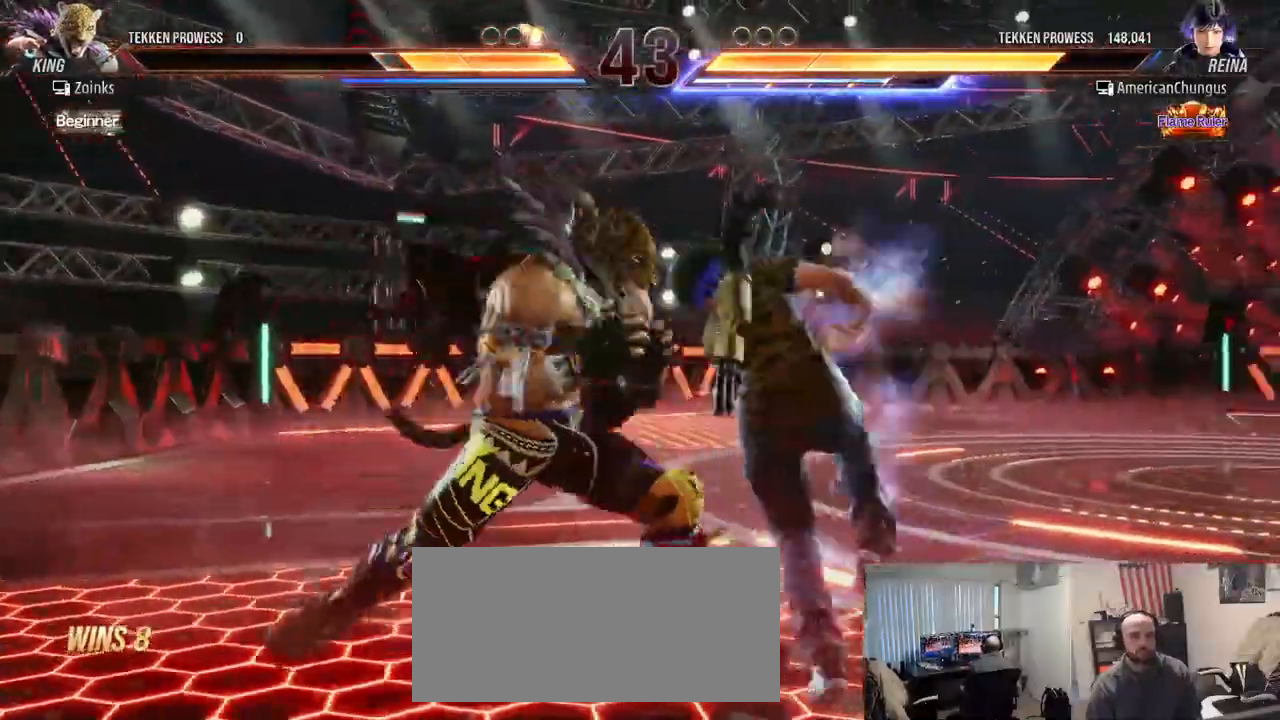
{"buttons": [], "left_stick": "center", "events": [[33, "CIRCLE", "up"], [134, "CIRCLE", "down"], [184, "CIRCLE", "up"], [350, "left_stick", "center"], [401, "left_stick", "right"], [501, "left_stick", "center"]]}
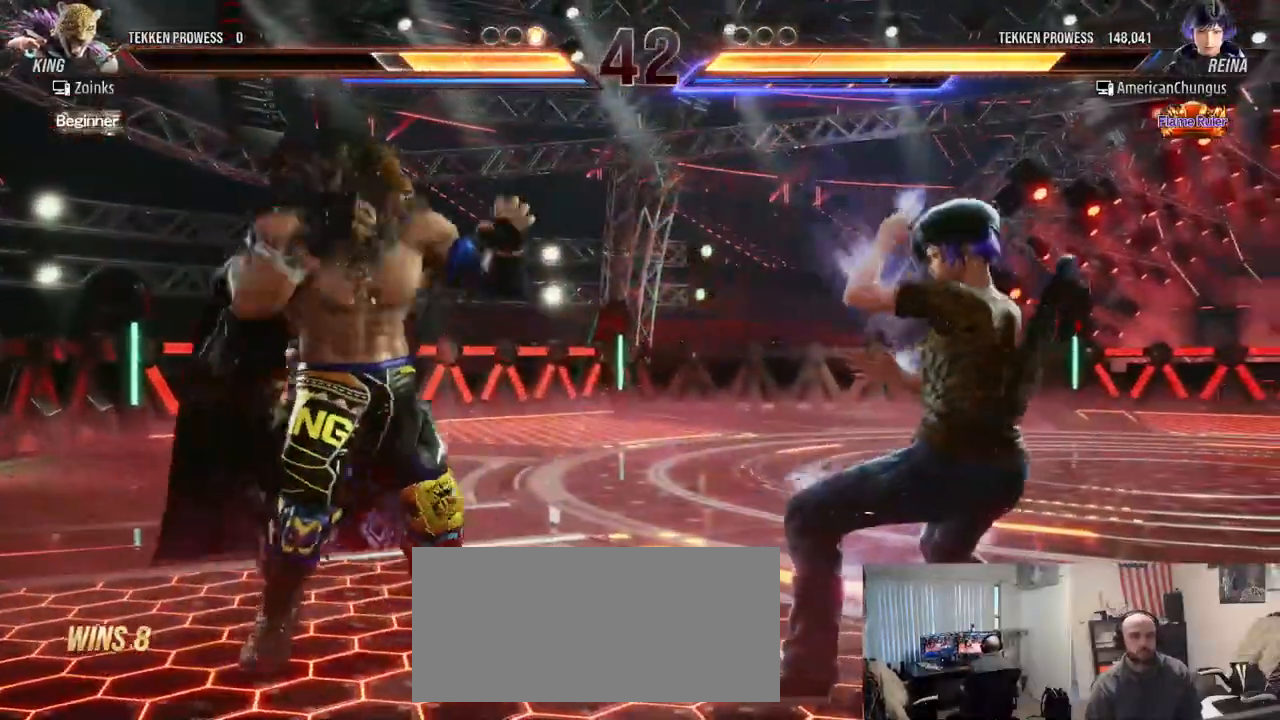
{"buttons": [], "left_stick": "right", "events": [[66, "left_stick", "right"]]}
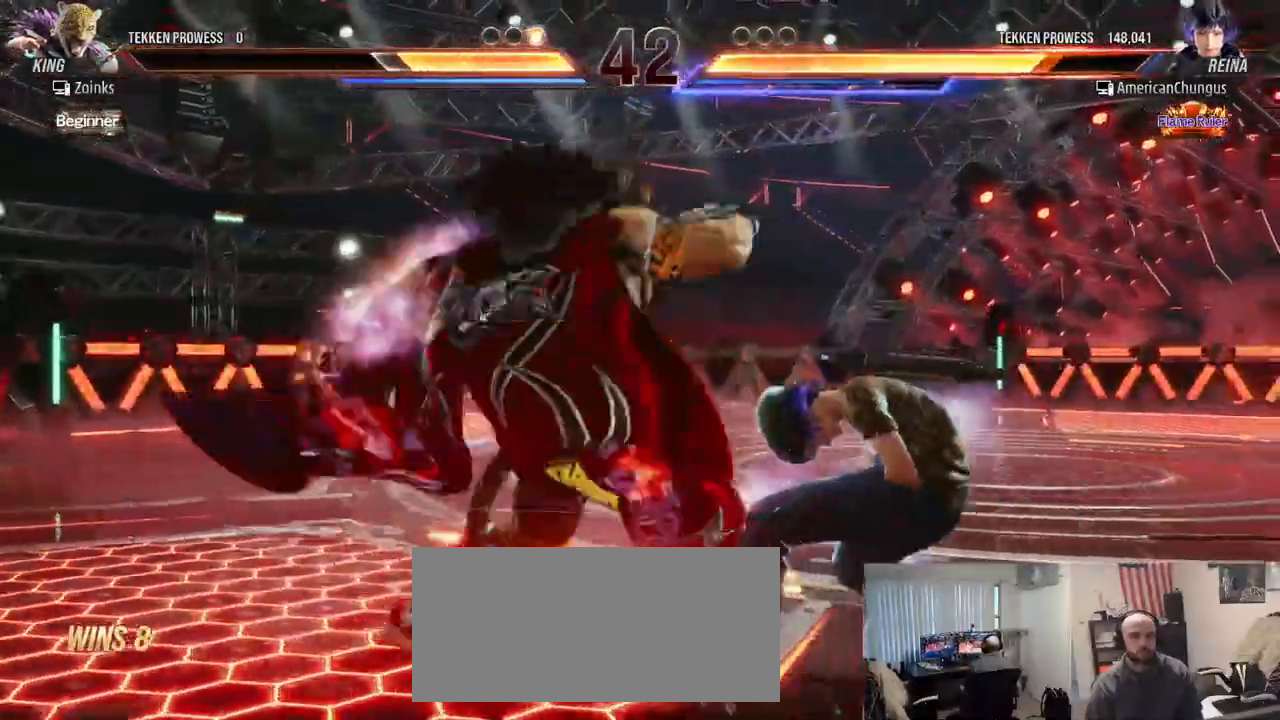
{"buttons": [], "left_stick": "center", "events": [[350, "left_stick", "center"]]}
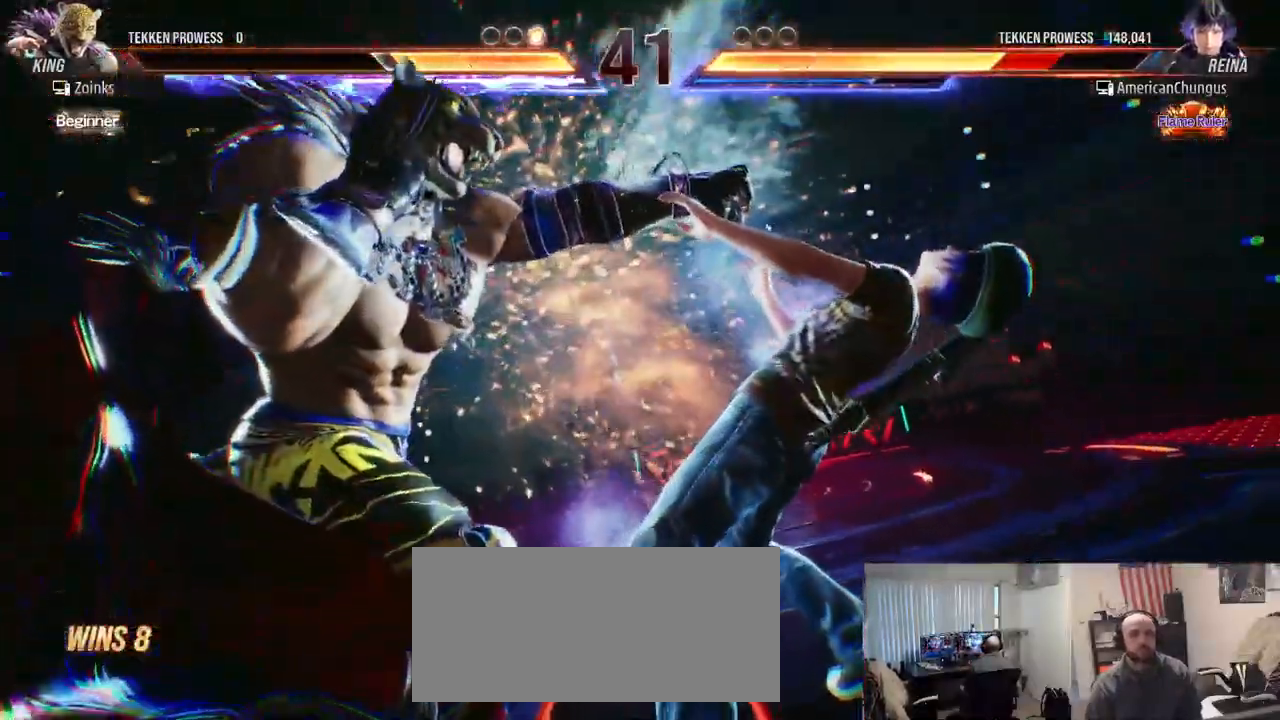
{"buttons": [], "left_stick": "center", "events": []}
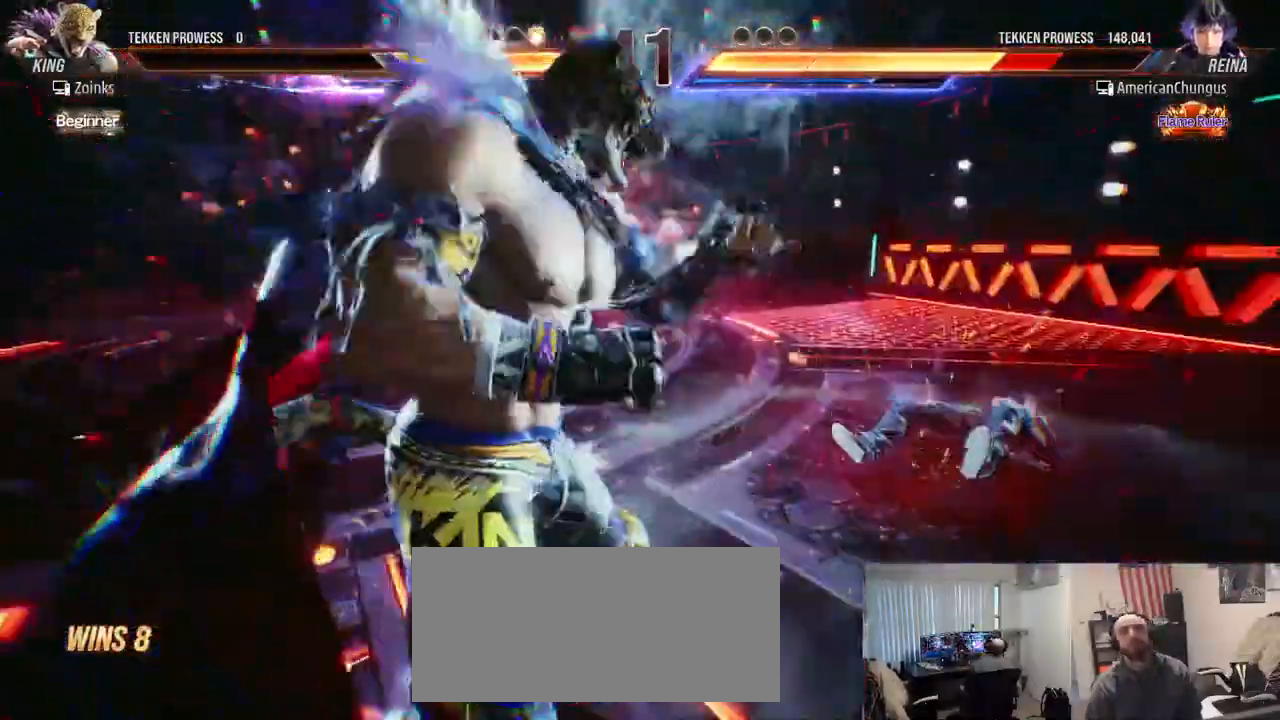
{"buttons": [], "left_stick": "center", "events": []}
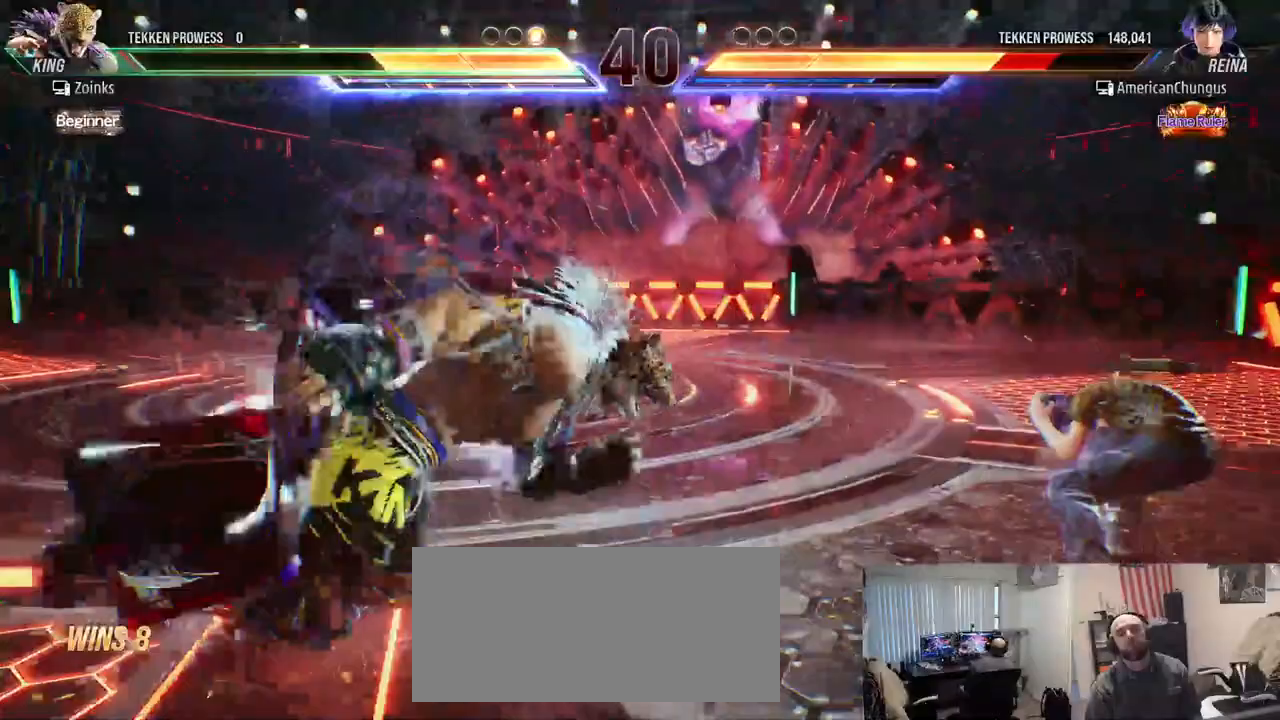
{"buttons": [], "left_stick": "right", "events": [[33, "left_stick", "right"]]}
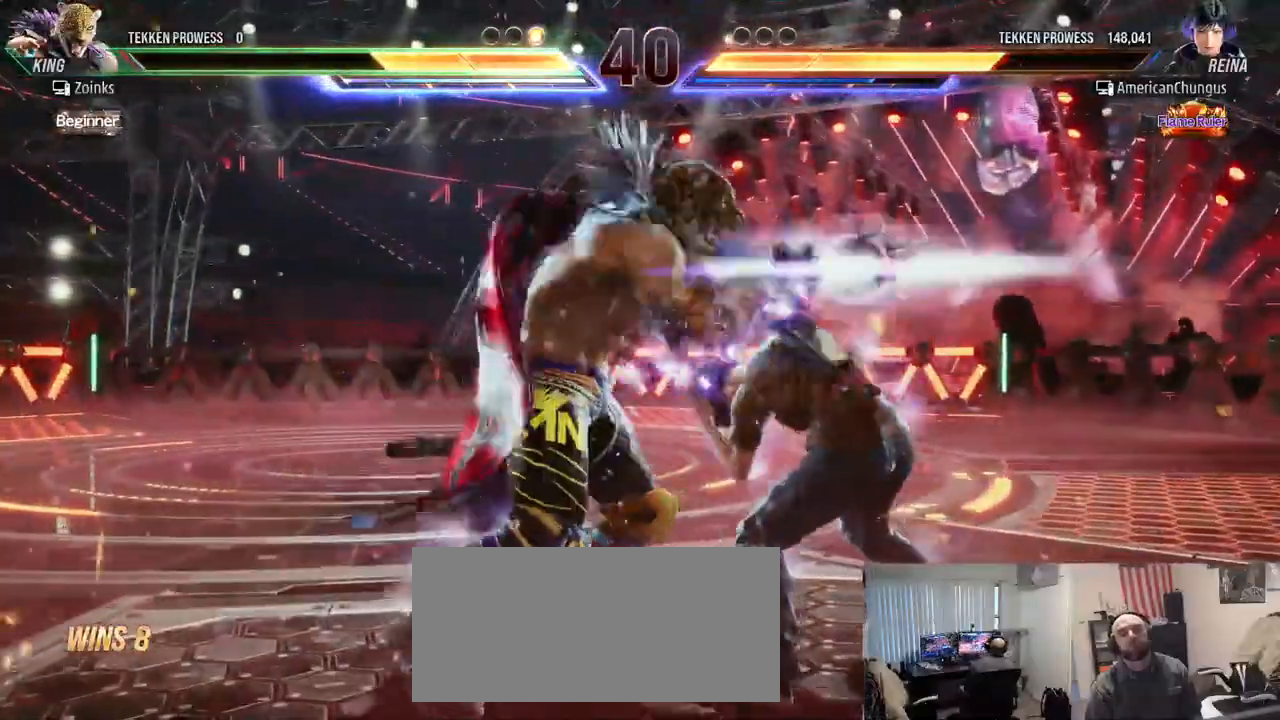
{"buttons": ["SQUARE", "TRIANGLE"], "left_stick": "center", "events": [[200, "SQUARE", "down"], [217, "TRIANGLE", "down"], [267, "SQUARE", "up"], [267, "TRIANGLE", "up"], [350, "SQUARE", "down"], [350, "TRIANGLE", "down"], [400, "left_stick", "center"], [417, "SQUARE", "up"], [417, "TRIANGLE", "up"], [467, "SQUARE", "down"], [467, "TRIANGLE", "down"]]}
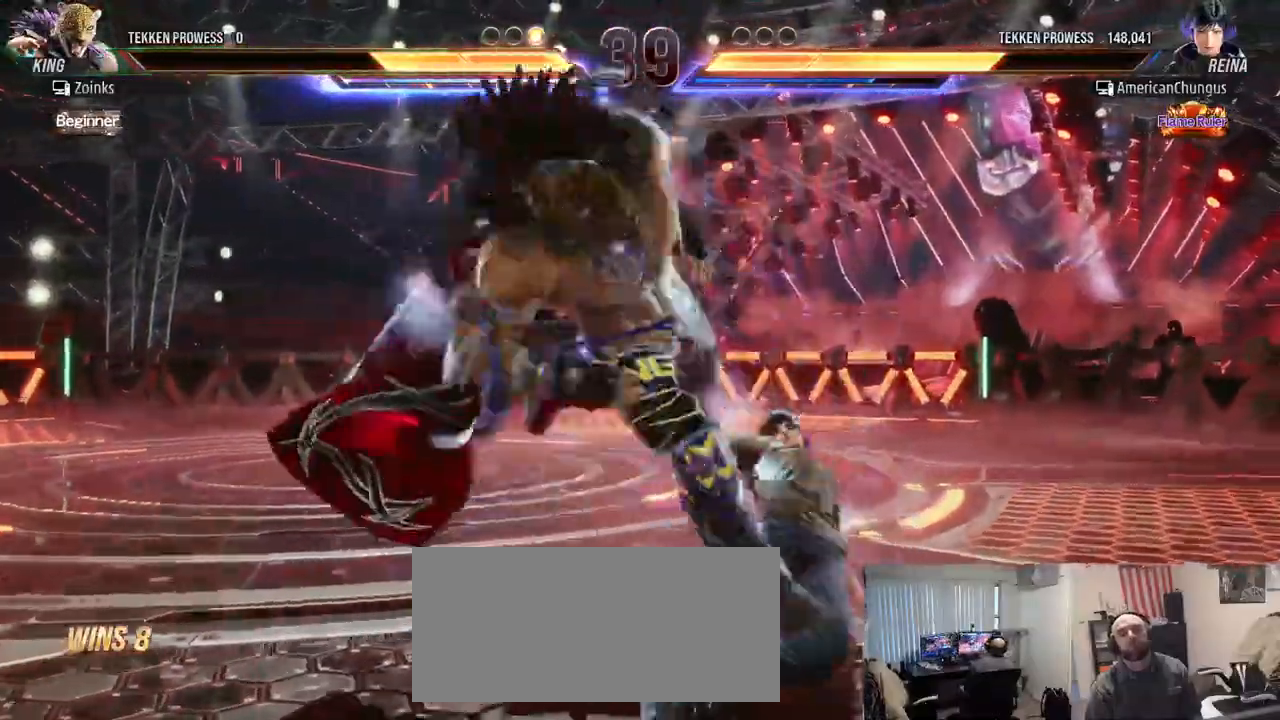
{"buttons": ["START"], "left_stick": "center", "events": [[16, "SQUARE", "up"], [50, "TRIANGLE", "up"], [133, "SQUARE", "down"], [133, "TRIANGLE", "down"], [166, "SQUARE", "up"], [216, "TRIANGLE", "up"], [483, "START", "down"]]}
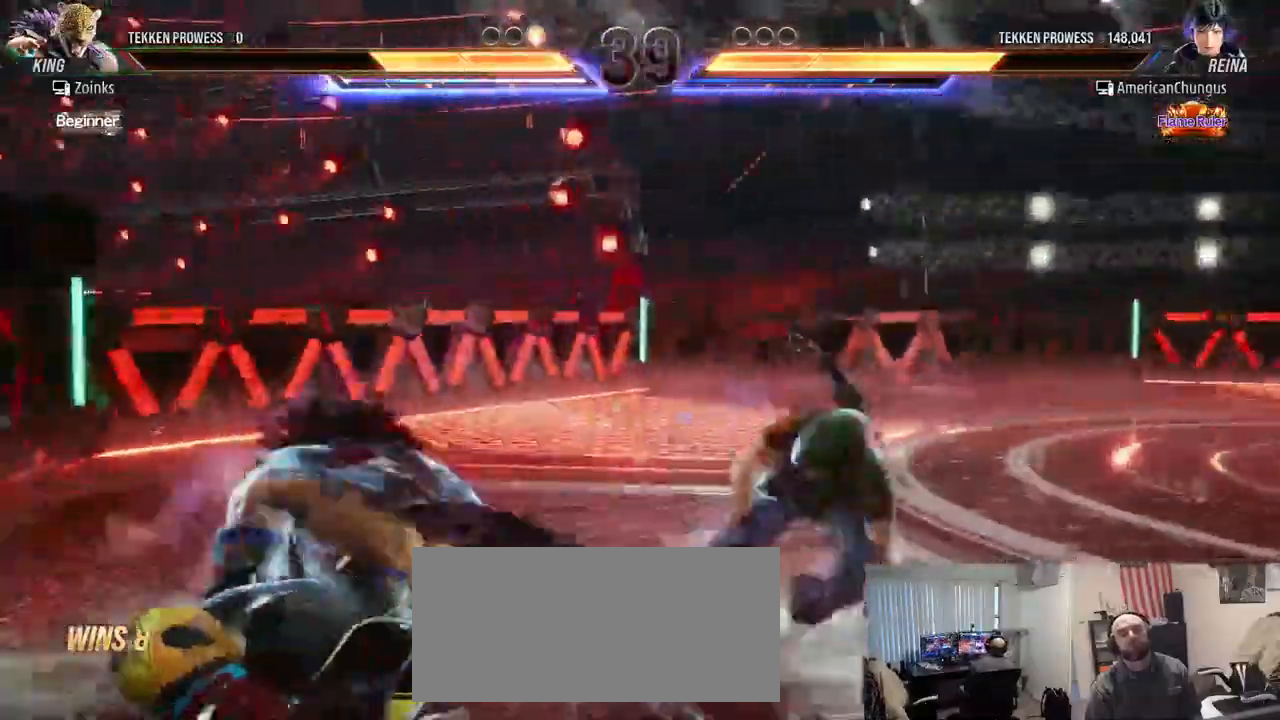
{"buttons": [], "left_stick": "down", "events": [[17, "left_stick", "down-left"], [33, "START", "up"], [67, "CIRCLE", "down"], [134, "CIRCLE", "up"], [234, "TRIANGLE", "down"], [317, "TRIANGLE", "up"], [317, "left_stick", "center"], [467, "left_stick", "down"]]}
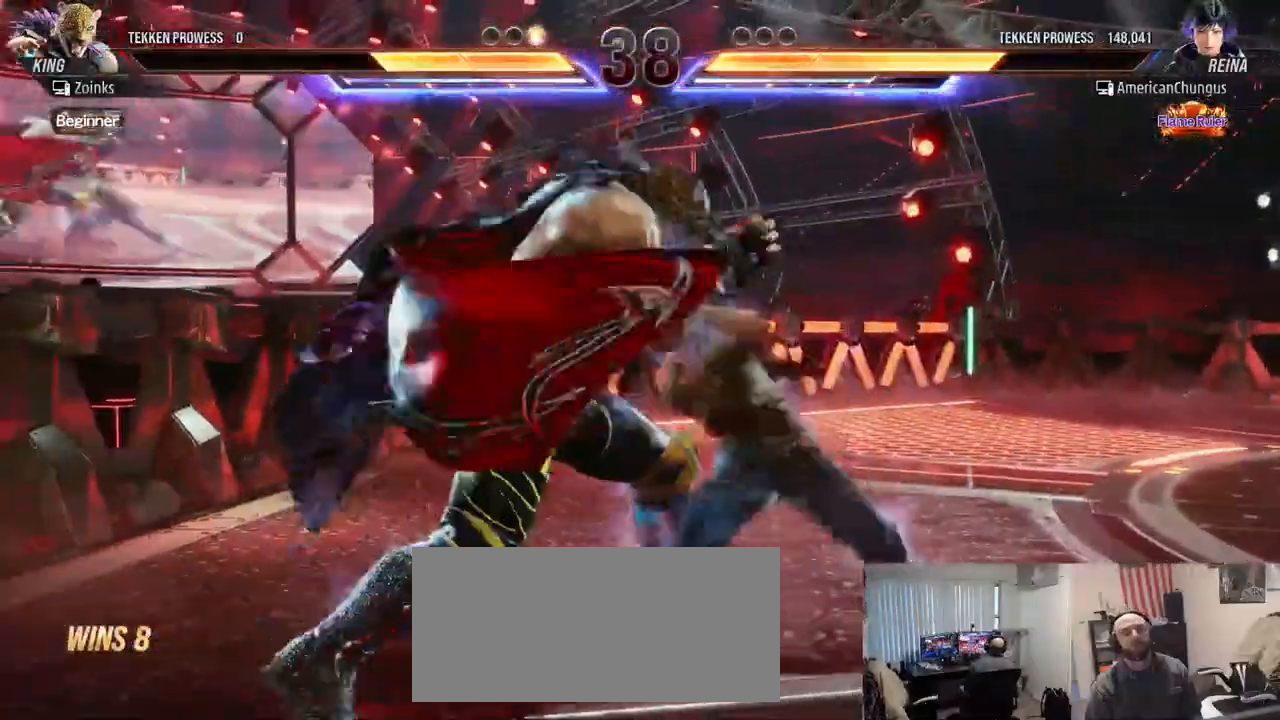
{"buttons": ["SQUARE"], "left_stick": "center", "events": [[150, "left_stick", "center"], [467, "SQUARE", "down"]]}
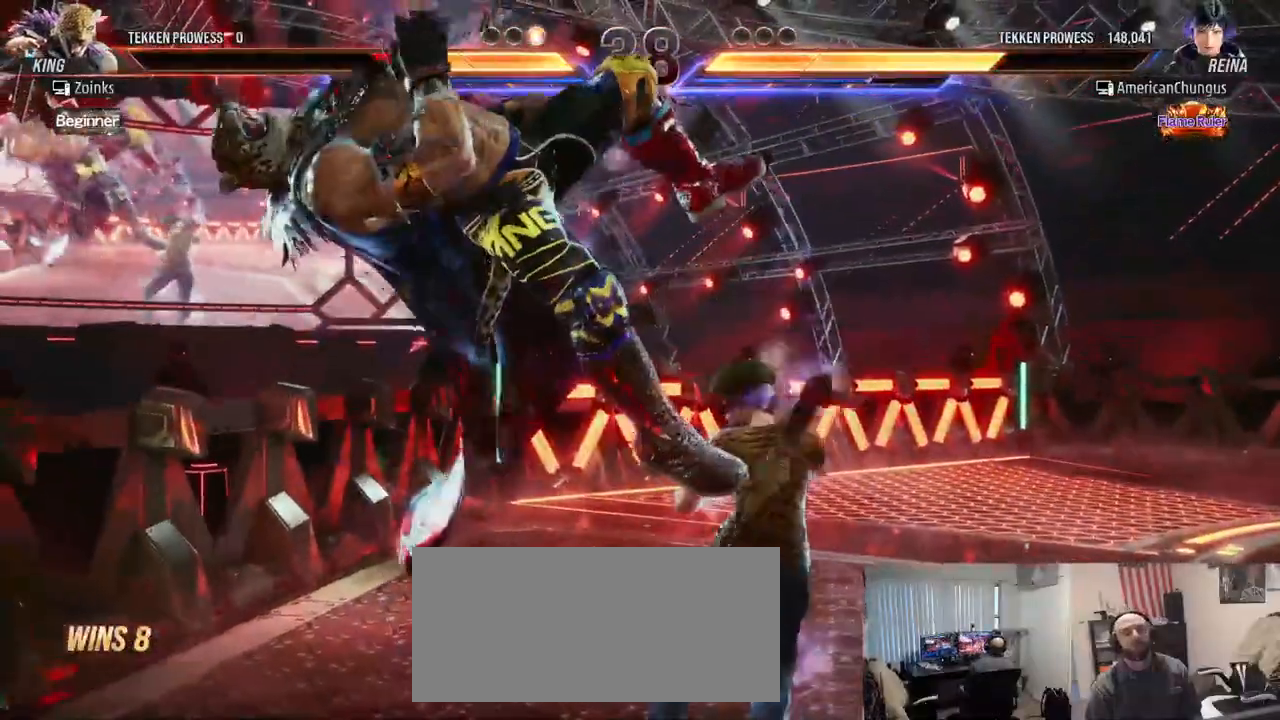
{"buttons": ["SQUARE"], "left_stick": "center", "events": [[67, "SQUARE", "up"], [467, "SQUARE", "down"]]}
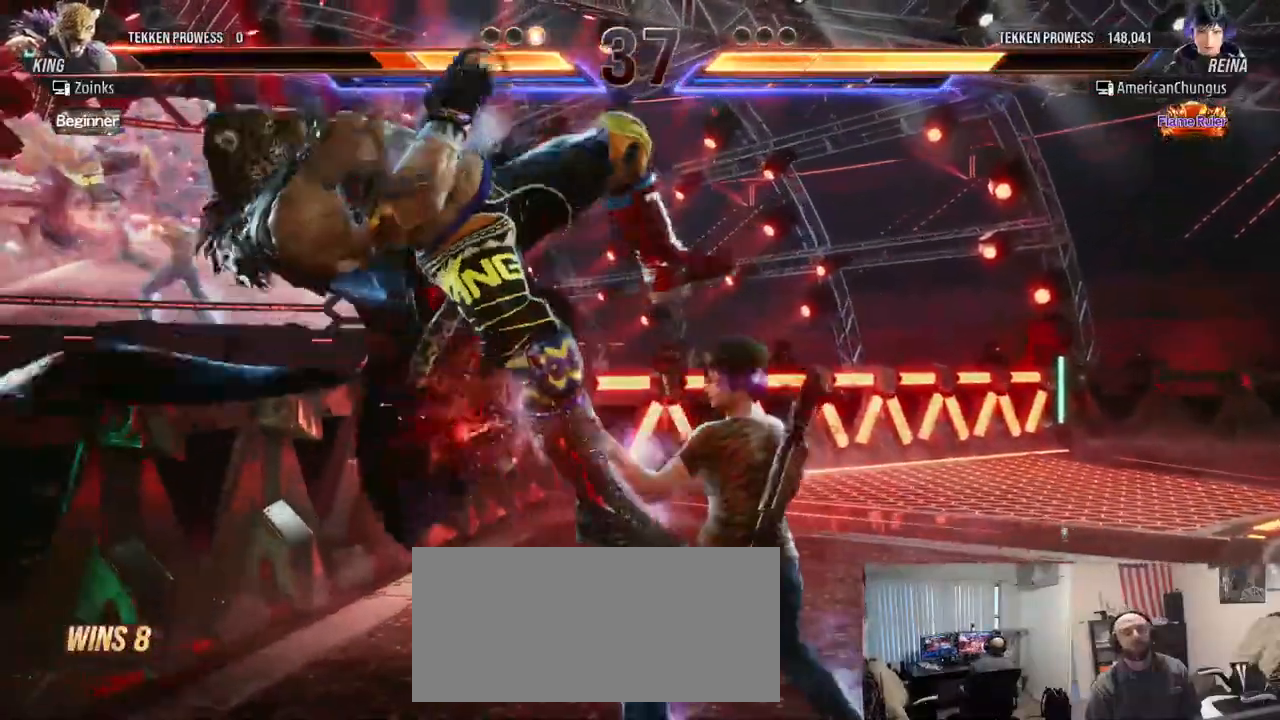
{"buttons": [], "left_stick": "center", "events": [[33, "SQUARE", "up"], [133, "SQUARE", "down"], [200, "SQUARE", "up"]]}
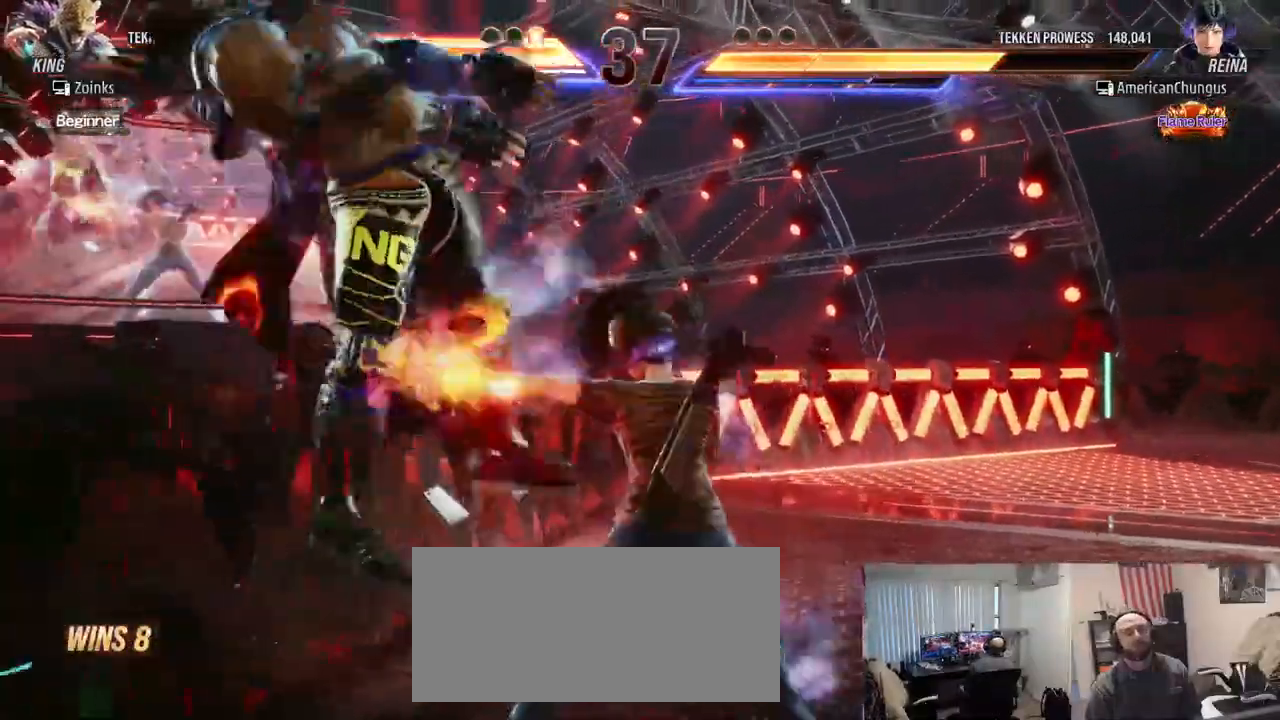
{"buttons": ["TRIANGLE"], "left_stick": "center", "events": [[234, "left_stick", "down-left"], [300, "CIRCLE", "down"], [350, "CIRCLE", "up"], [367, "left_stick", "center"], [451, "TRIANGLE", "down"]]}